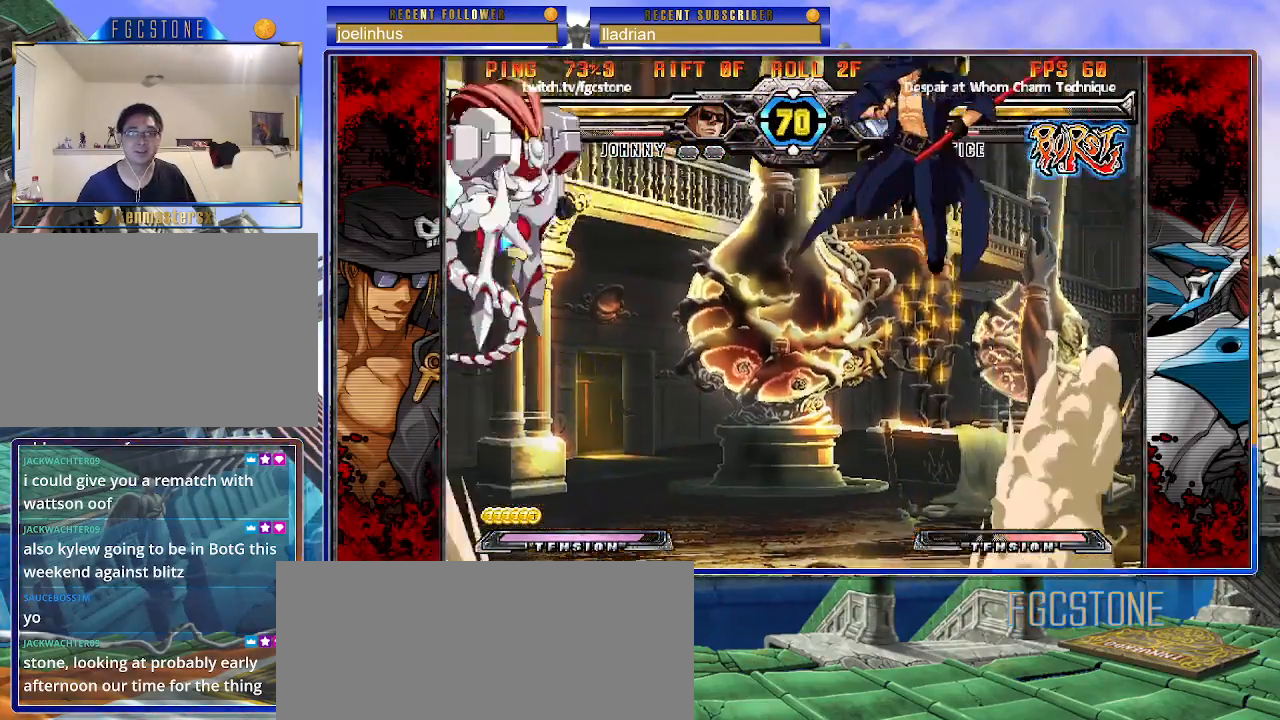
Gameplay with a controller (arcade stick); each line is a JSON object with the inputs held at the frame after it. "events" lists button and stick changes between this image and that frame as [ms after this image, input, new state], when the widget could be followed in between. Not read: L3 R3.
{"buttons": ["K"], "left_stick": "right", "events": [[500, "K", "down"]]}
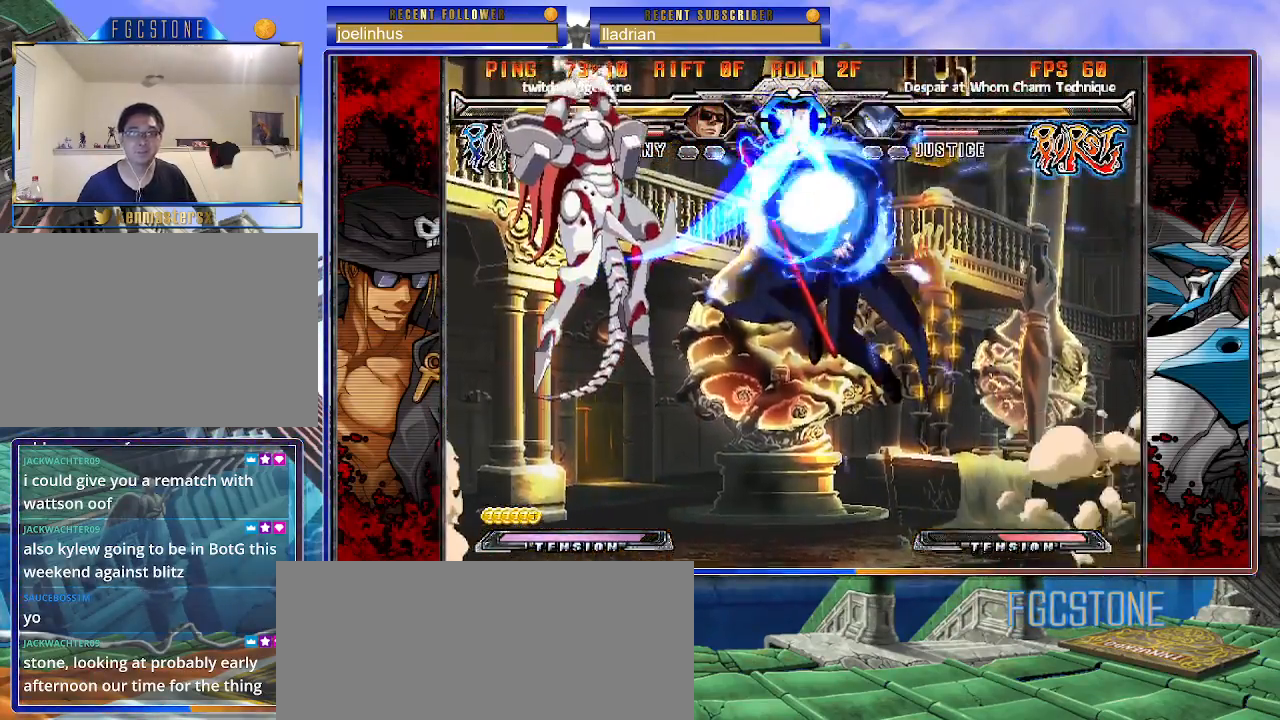
{"buttons": ["HS"], "left_stick": "right", "events": [[50, "K", "up"], [350, "K", "down"], [433, "K", "up"], [500, "HS", "down"]]}
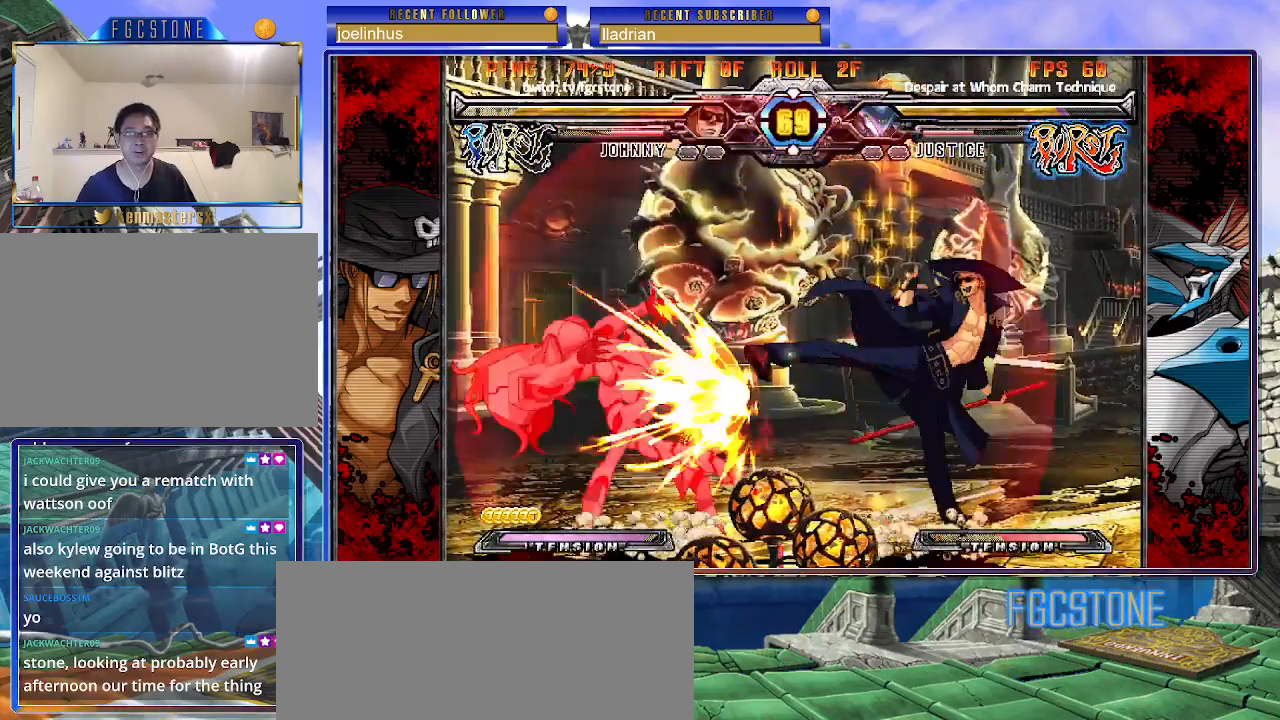
{"buttons": ["K"], "left_stick": "center", "events": [[100, "HS", "up"], [150, "HS", "down"], [267, "HS", "up"], [350, "left_stick", "down"], [433, "left_stick", "left"], [467, "K", "down"], [483, "left_stick", "center"]]}
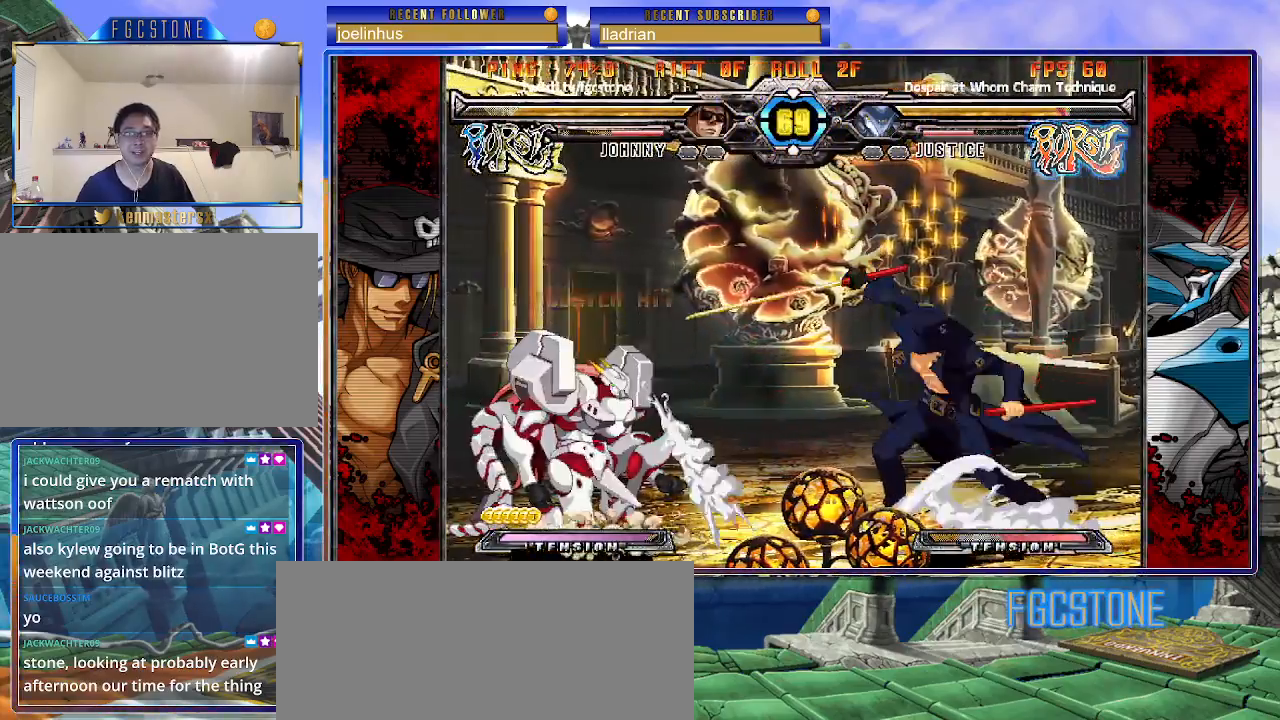
{"buttons": [], "left_stick": "down-right", "events": [[150, "K", "up"], [283, "left_stick", "down-right"]]}
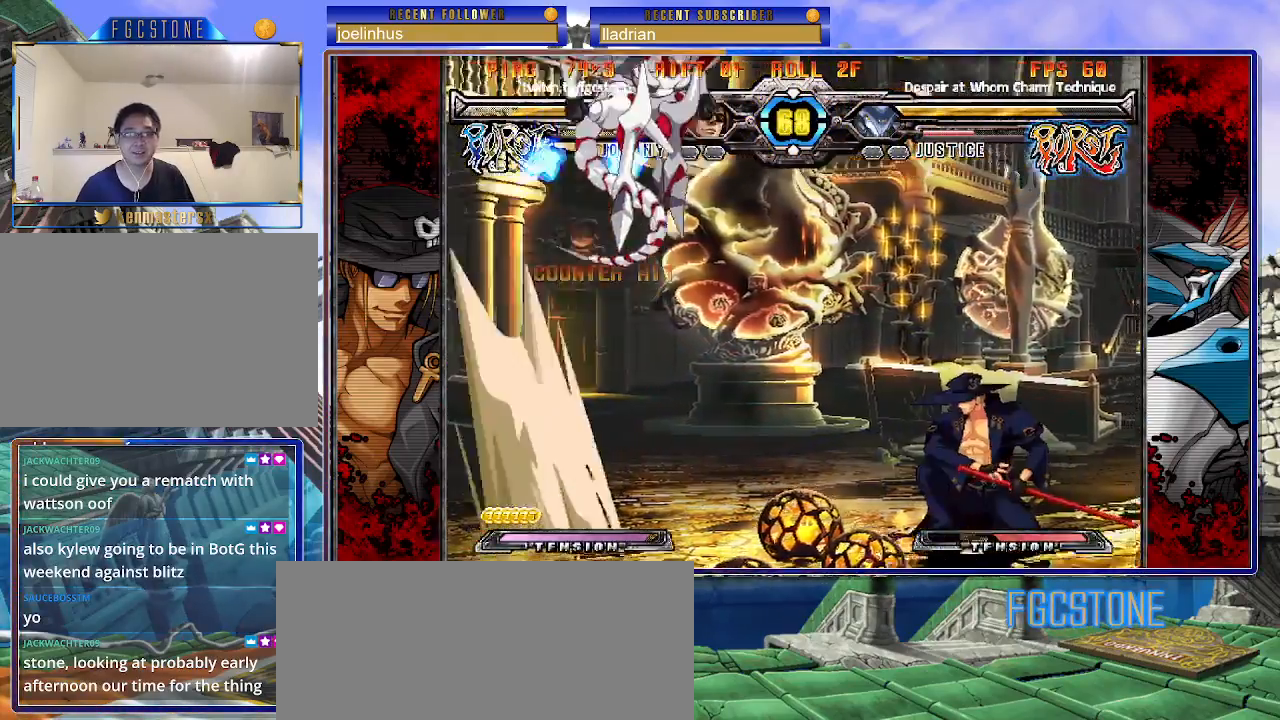
{"buttons": ["P"], "left_stick": "center", "events": [[133, "HS", "down"], [167, "left_stick", "center"], [250, "HS", "up"], [317, "left_stick", "down"], [467, "P", "down"], [483, "left_stick", "center"]]}
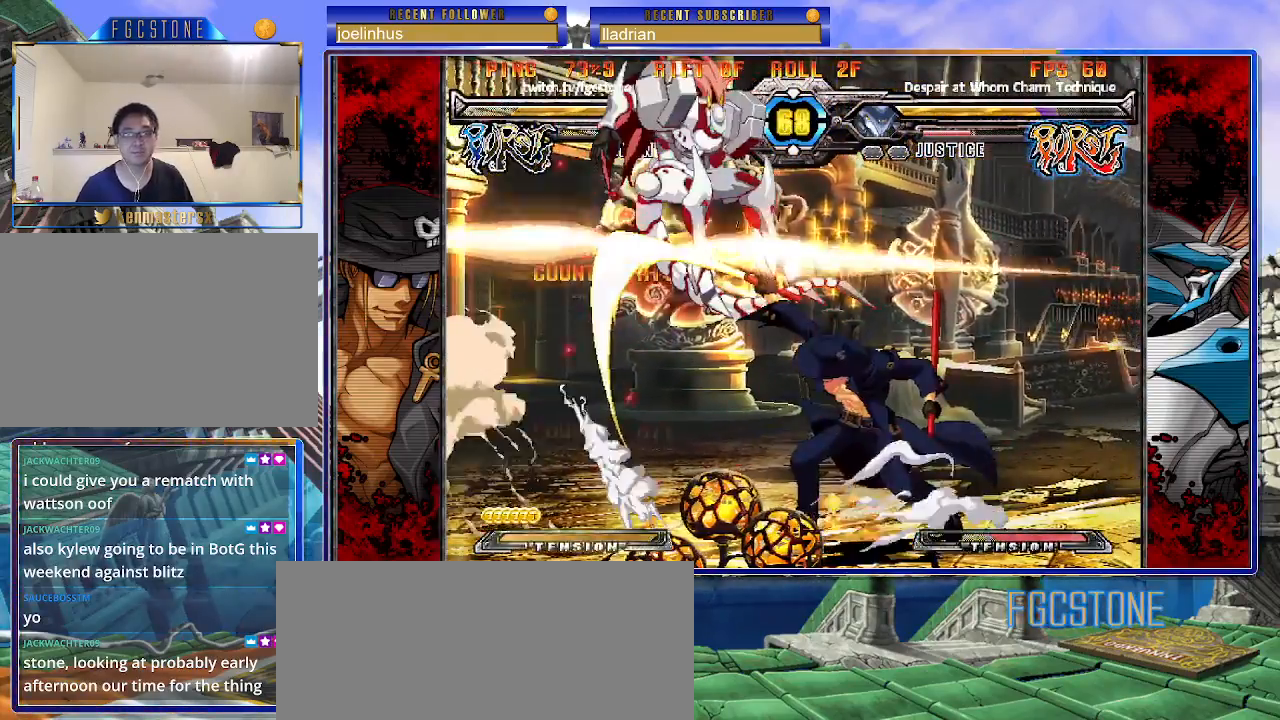
{"buttons": [], "left_stick": "center", "events": [[50, "P", "up"]]}
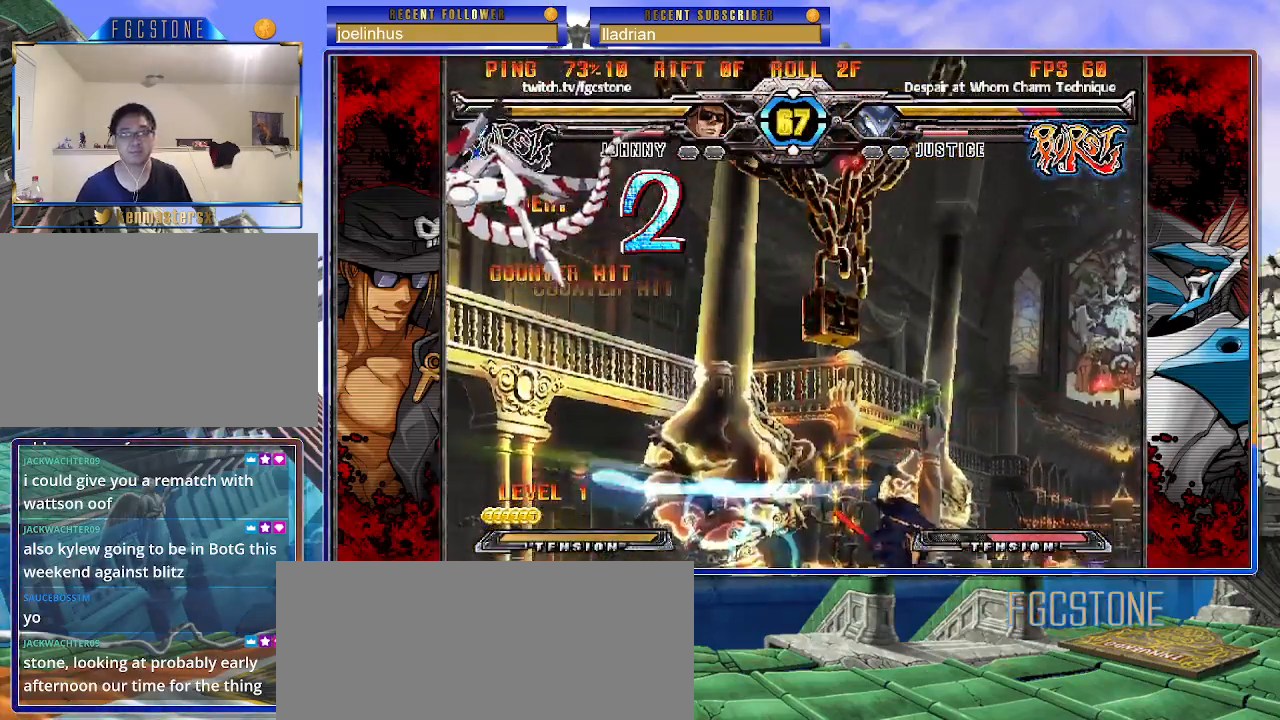
{"buttons": [], "left_stick": "center", "events": [[67, "left_stick", "left"], [167, "left_stick", "center"], [233, "left_stick", "left"], [317, "left_stick", "up-left"], [400, "S", "down"], [433, "left_stick", "center"], [483, "S", "up"]]}
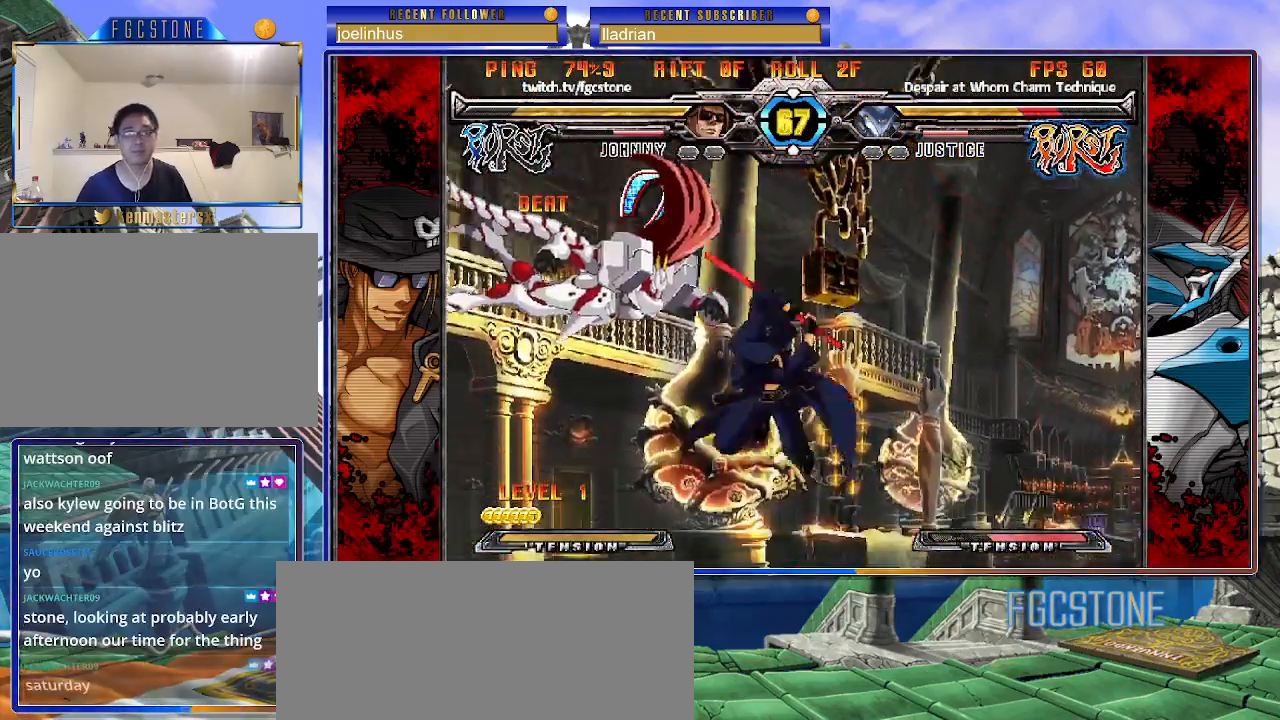
{"buttons": [], "left_stick": "center", "events": [[183, "left_stick", "up-left"], [350, "S", "down"], [367, "left_stick", "center"], [417, "S", "up"]]}
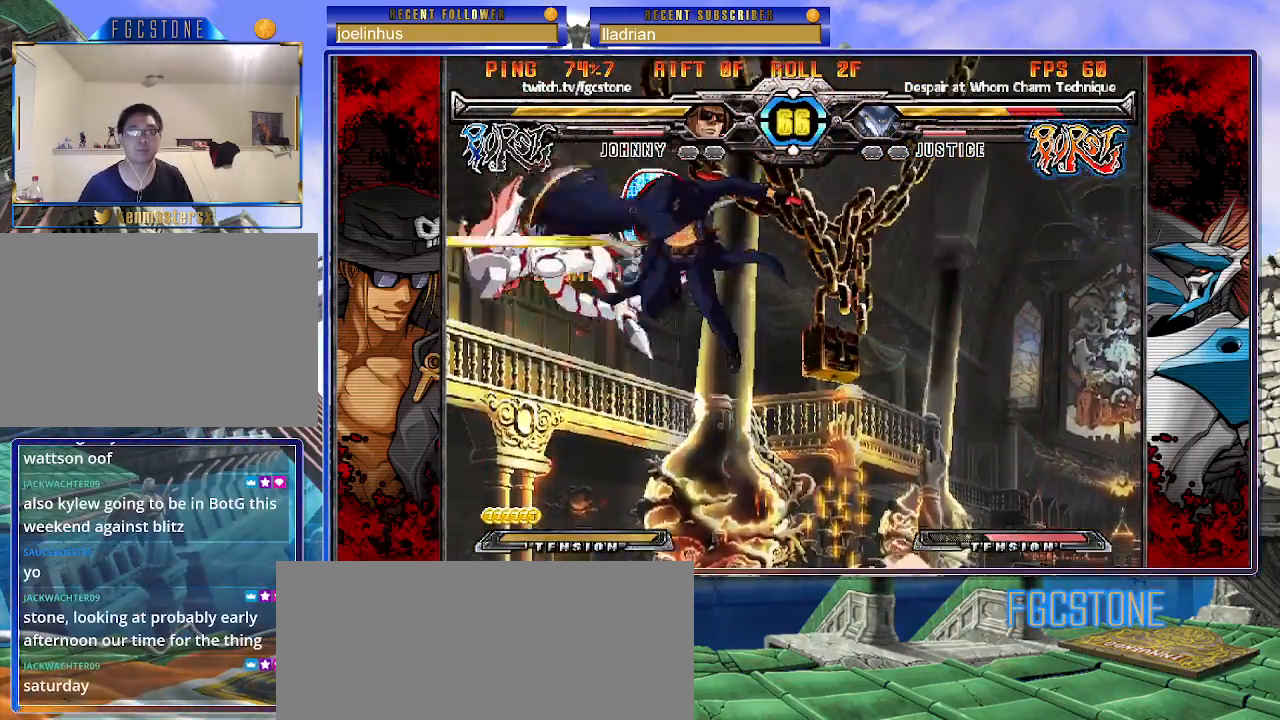
{"buttons": [], "left_stick": "down", "events": [[50, "HS", "down"], [133, "HS", "up"], [250, "left_stick", "down-right"], [317, "left_stick", "down-left"], [433, "left_stick", "down"]]}
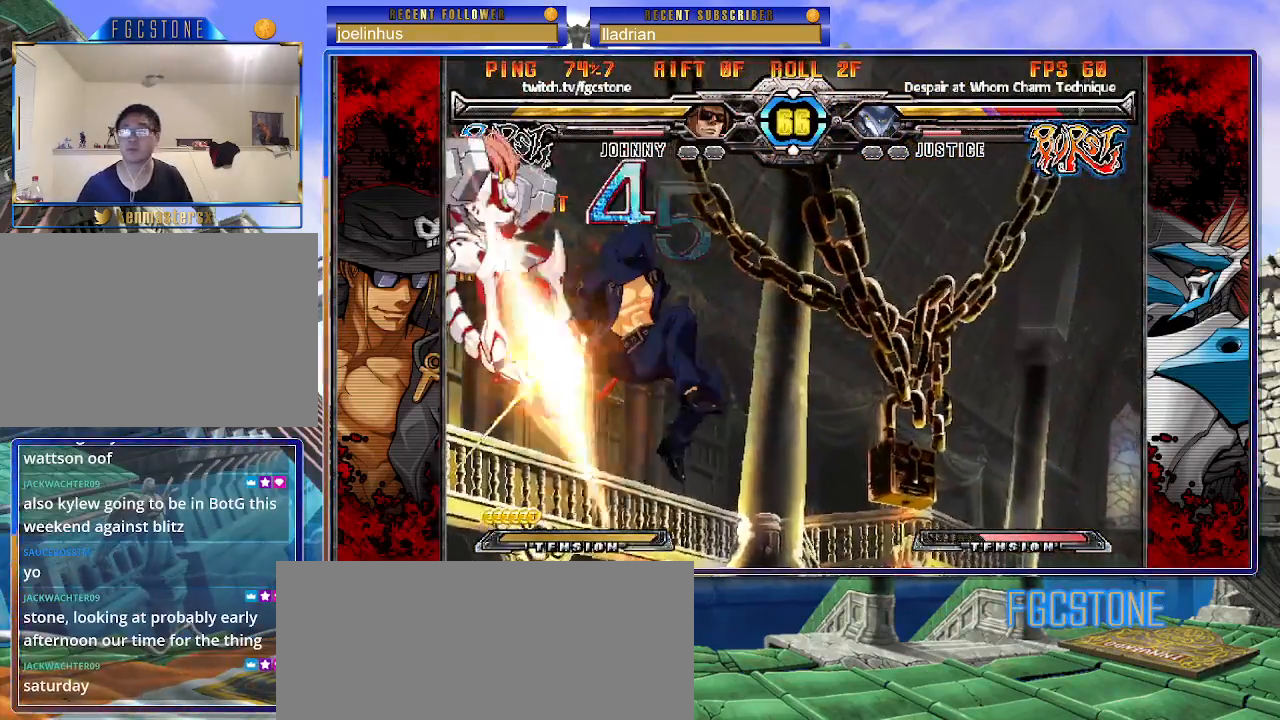
{"buttons": [], "left_stick": "center", "events": [[33, "left_stick", "left"], [67, "HS", "down"], [83, "left_stick", "center"], [150, "HS", "up"]]}
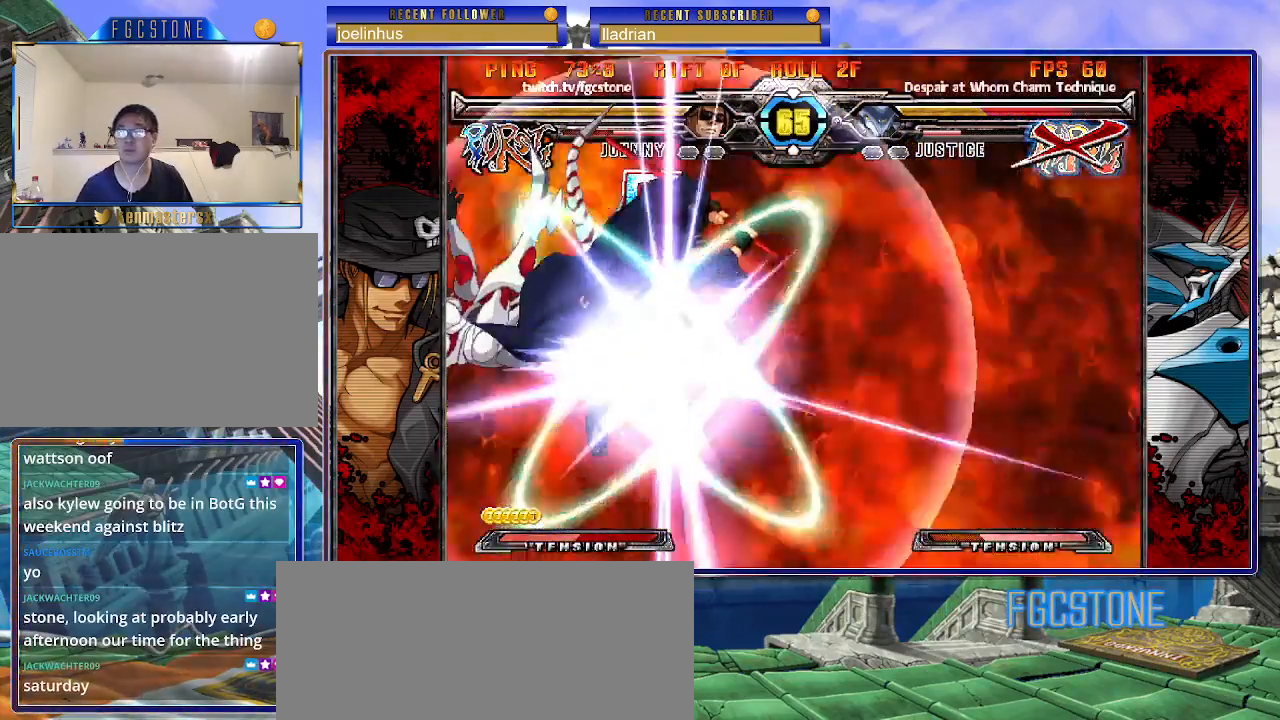
{"buttons": [], "left_stick": "center", "events": []}
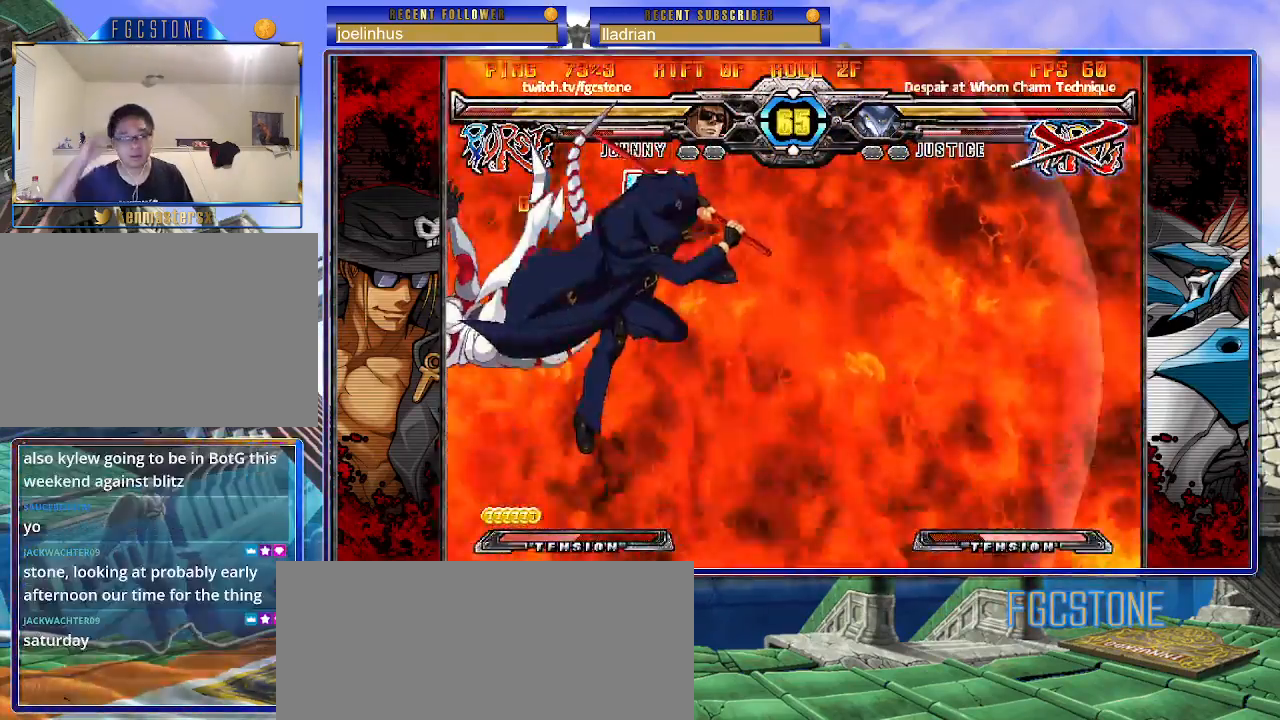
{"buttons": [], "left_stick": "center", "events": []}
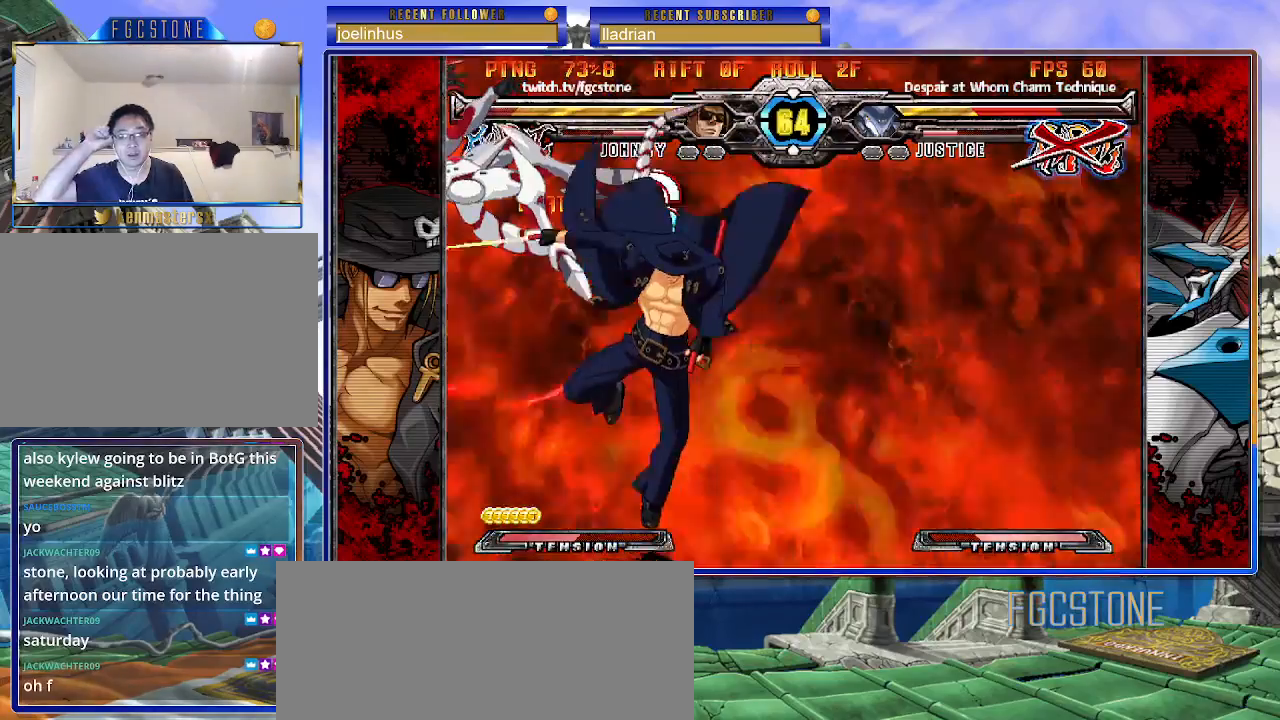
{"buttons": [], "left_stick": "center", "events": []}
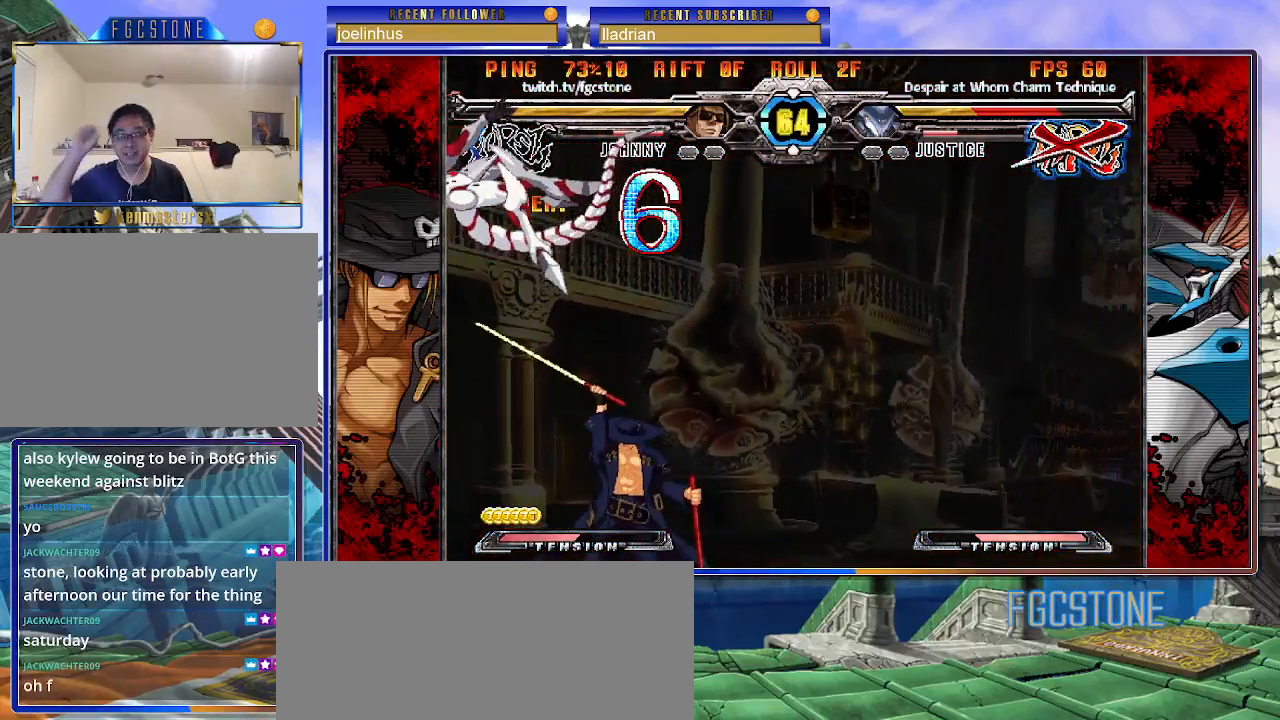
{"buttons": [], "left_stick": "center", "events": []}
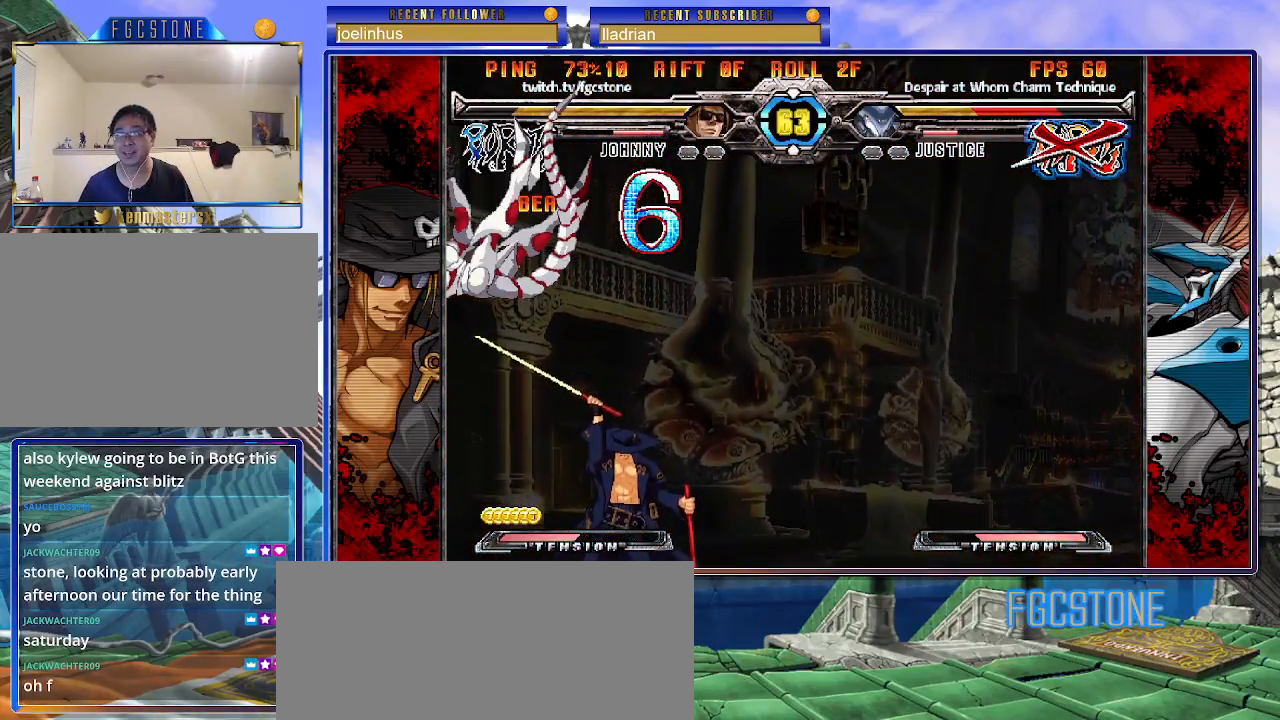
{"buttons": [], "left_stick": "center", "events": []}
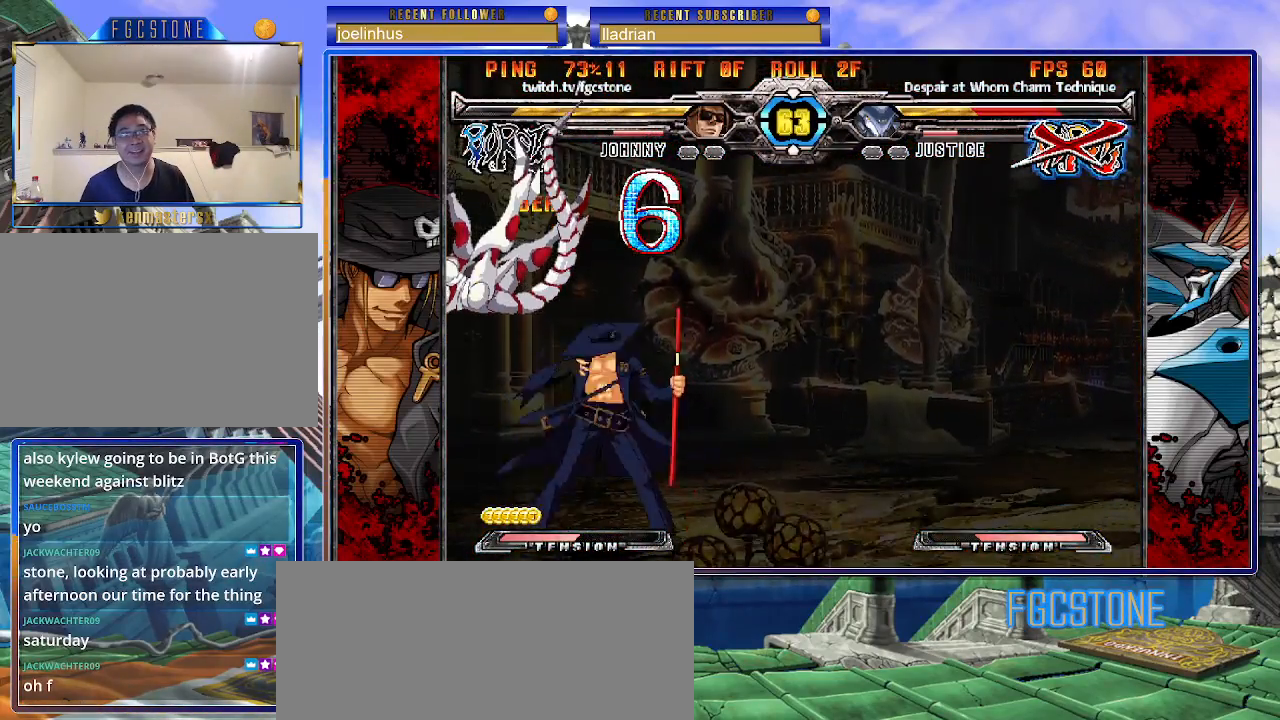
{"buttons": [], "left_stick": "center", "events": []}
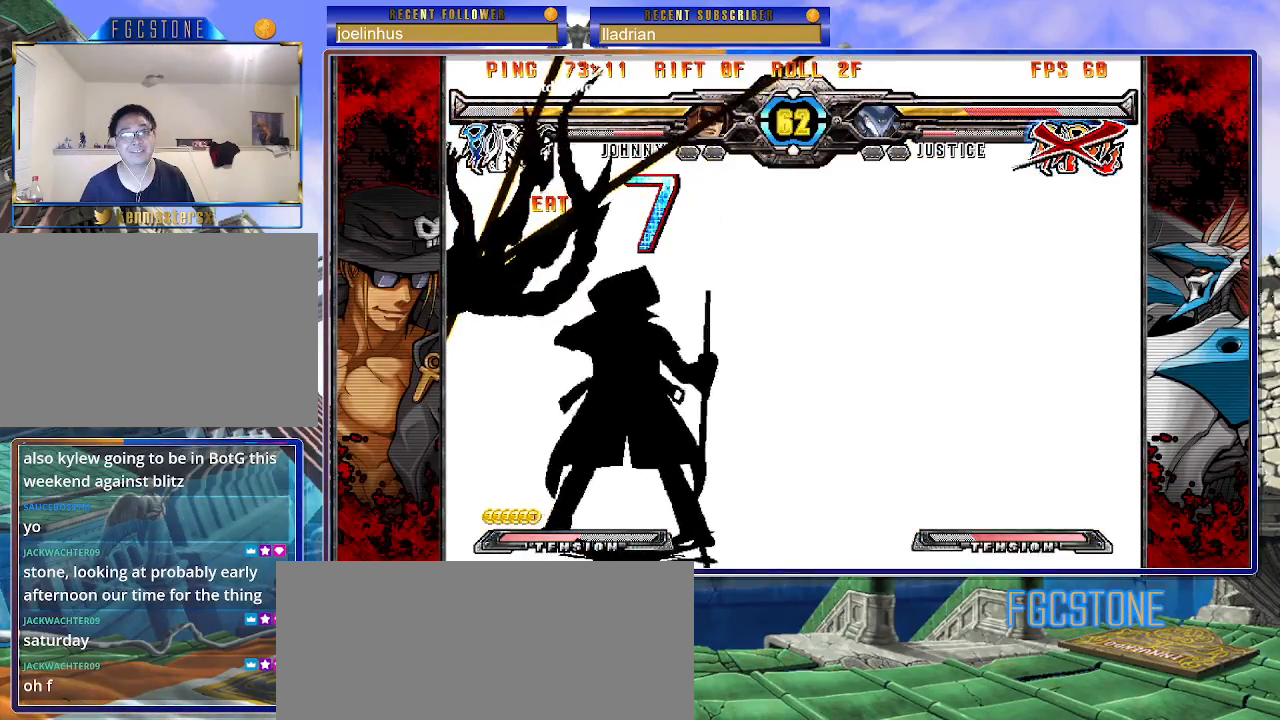
{"buttons": [], "left_stick": "left", "events": [[383, "left_stick", "down"], [483, "left_stick", "left"]]}
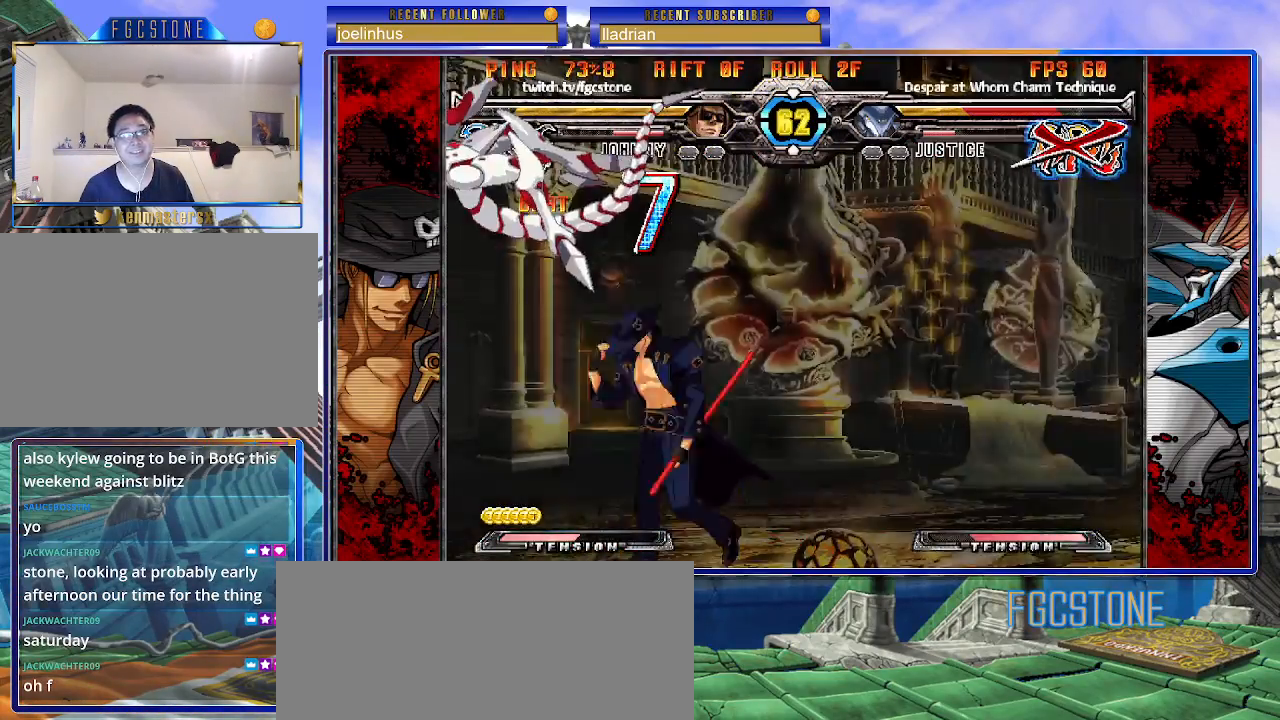
{"buttons": [], "left_stick": "up-left", "events": [[33, "left_stick", "center"], [67, "HS", "down"], [133, "HS", "up"], [350, "left_stick", "up-left"]]}
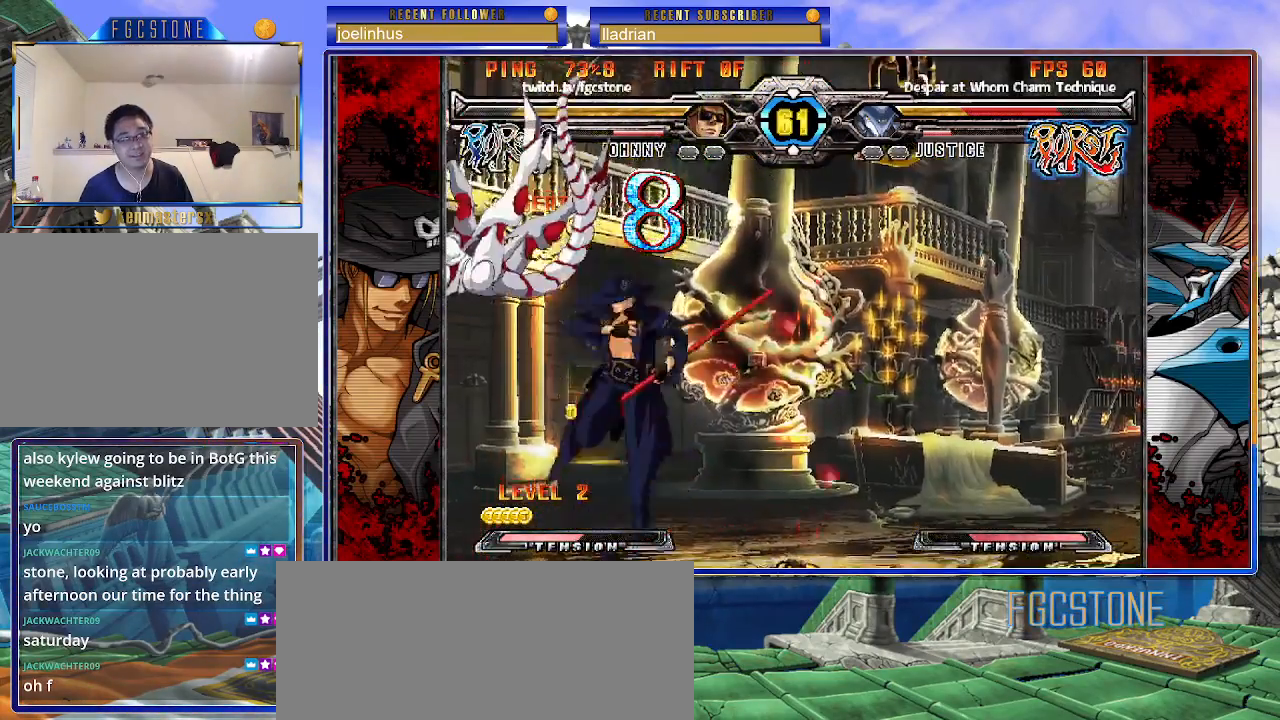
{"buttons": ["HS"], "left_stick": "right", "events": [[17, "left_stick", "center"], [100, "left_stick", "up"], [250, "left_stick", "right"], [400, "HS", "down"]]}
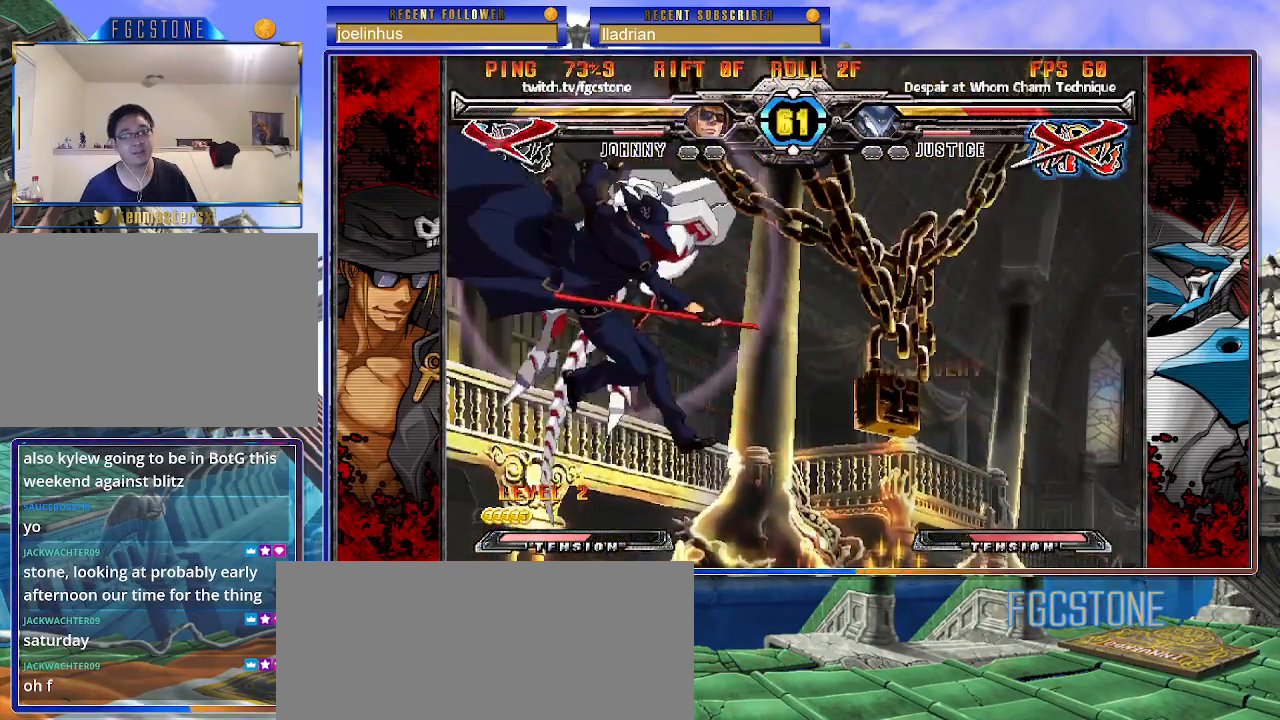
{"buttons": [], "left_stick": "center", "events": [[33, "HS", "up"], [233, "left_stick", "center"]]}
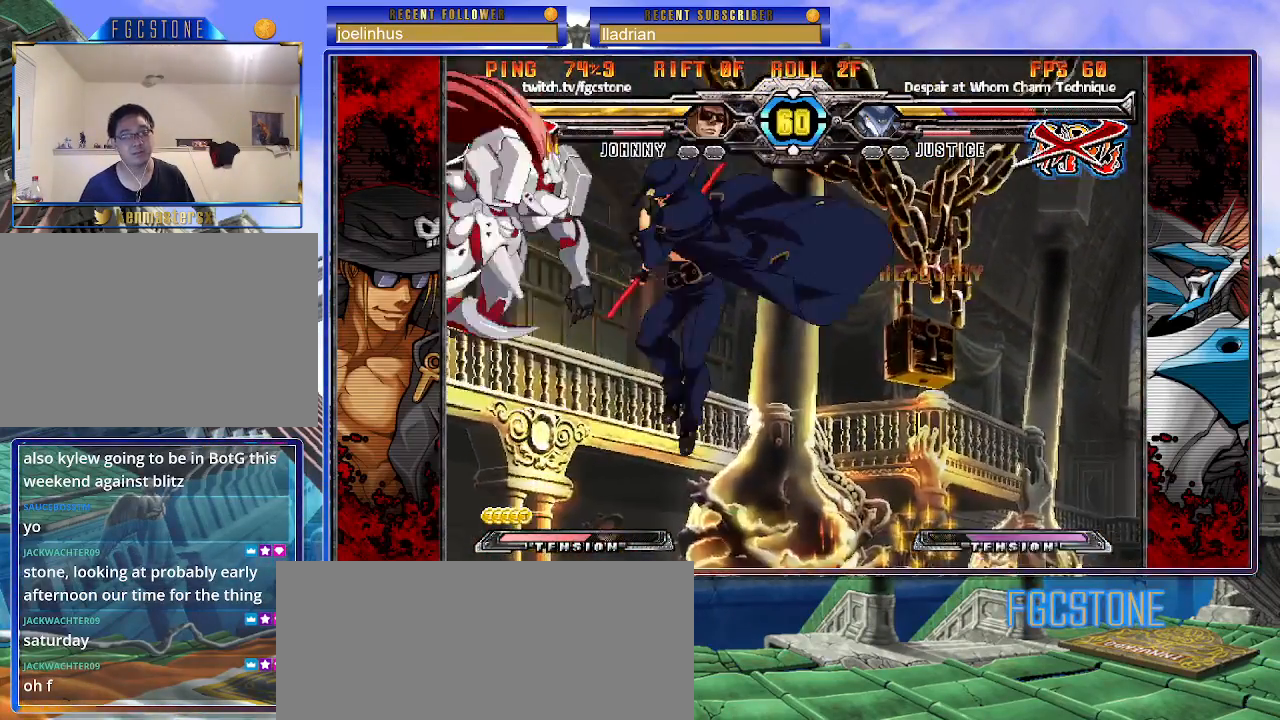
{"buttons": [], "left_stick": "center", "events": [[150, "left_stick", "left"], [233, "left_stick", "down"], [333, "left_stick", "right"], [383, "left_stick", "center"], [417, "P", "down"], [467, "P", "up"]]}
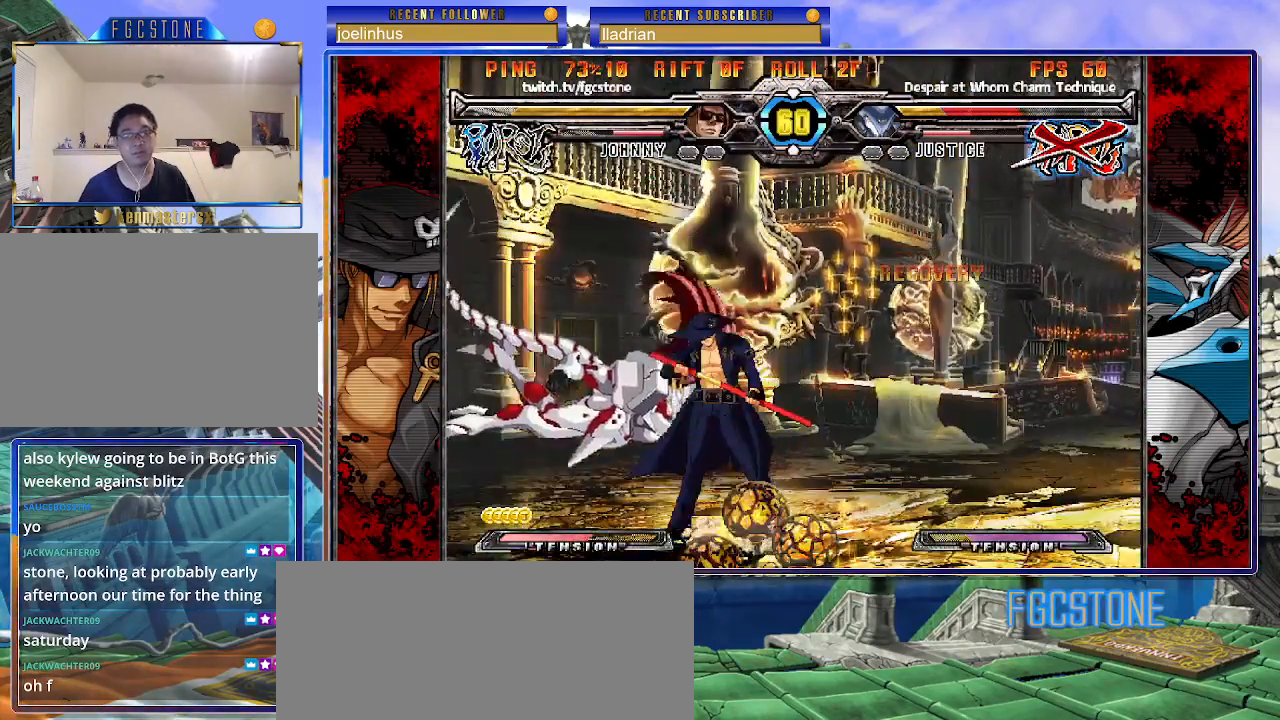
{"buttons": [], "left_stick": "right", "events": [[117, "left_stick", "right"]]}
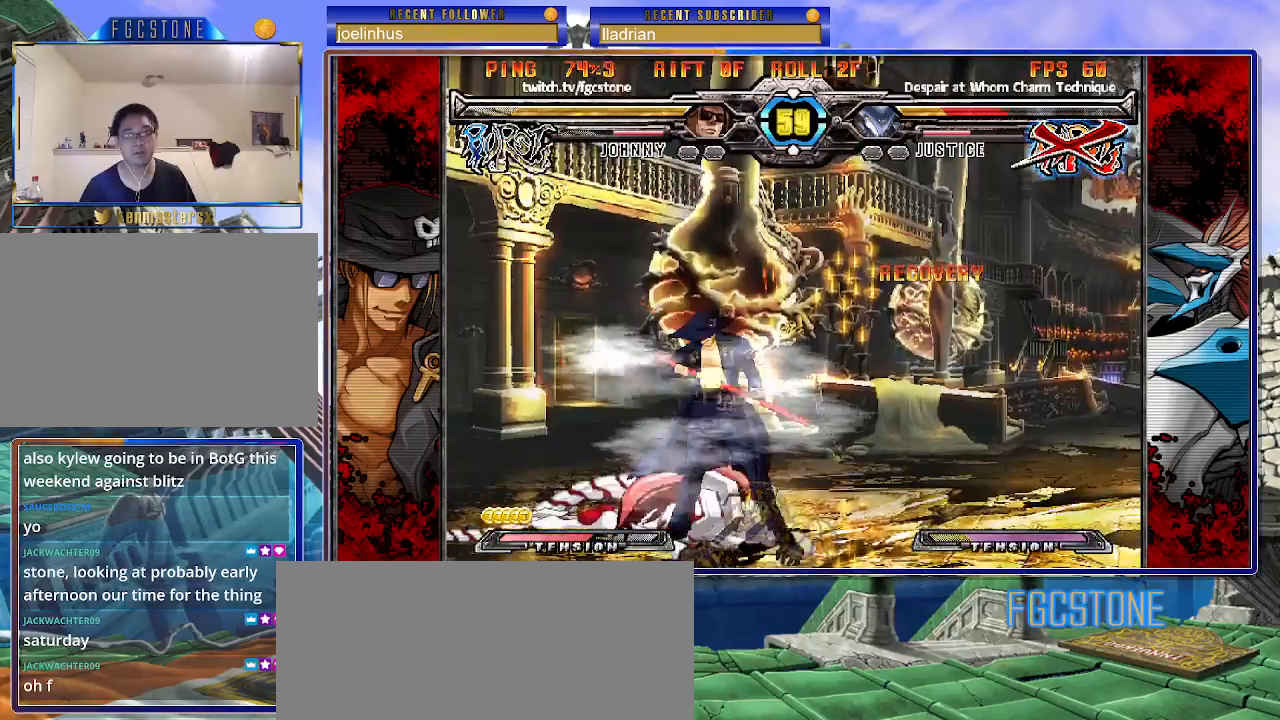
{"buttons": [], "left_stick": "right", "events": []}
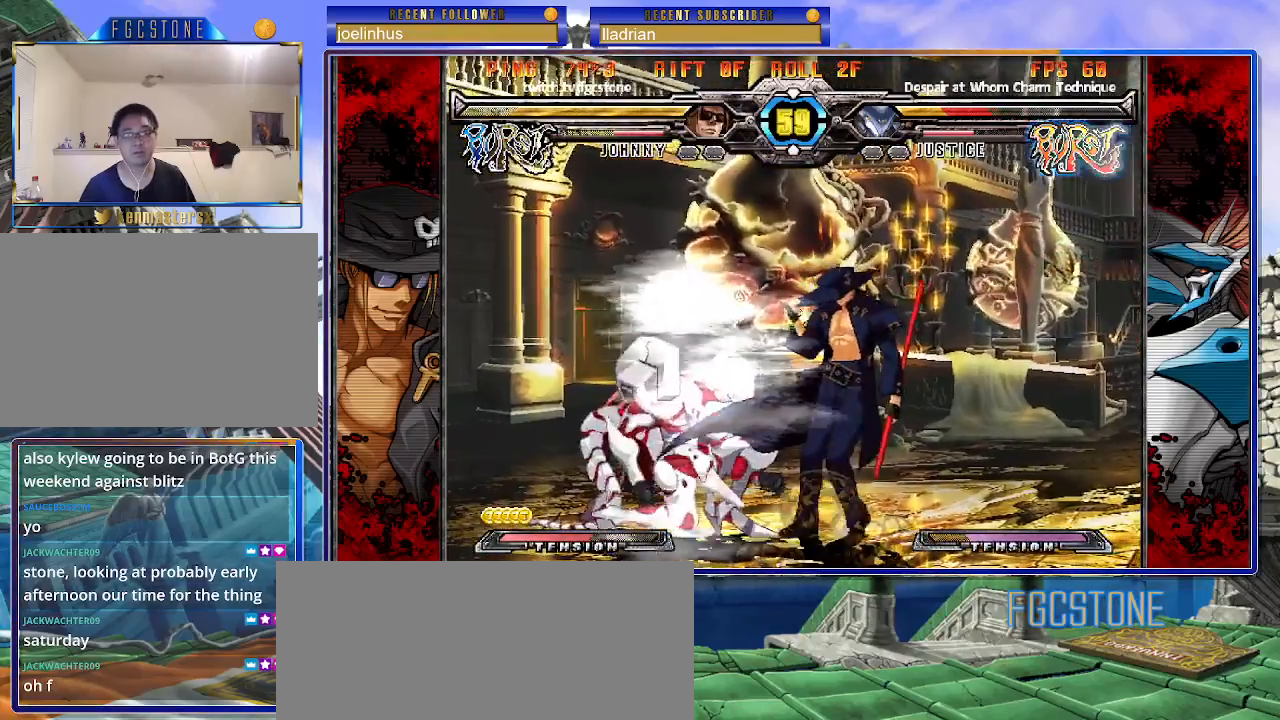
{"buttons": [], "left_stick": "right", "events": []}
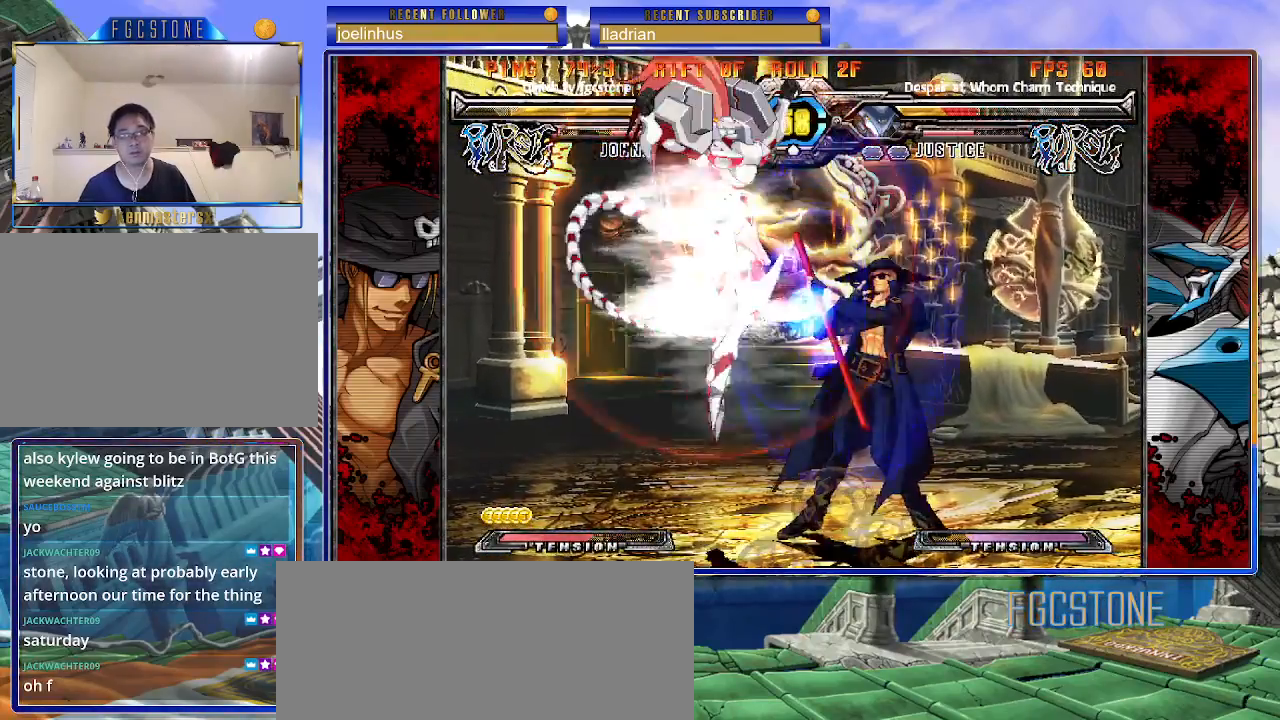
{"buttons": [], "left_stick": "center", "events": [[233, "left_stick", "down"], [300, "left_stick", "left"], [317, "K", "down"], [367, "K", "up"], [367, "left_stick", "center"]]}
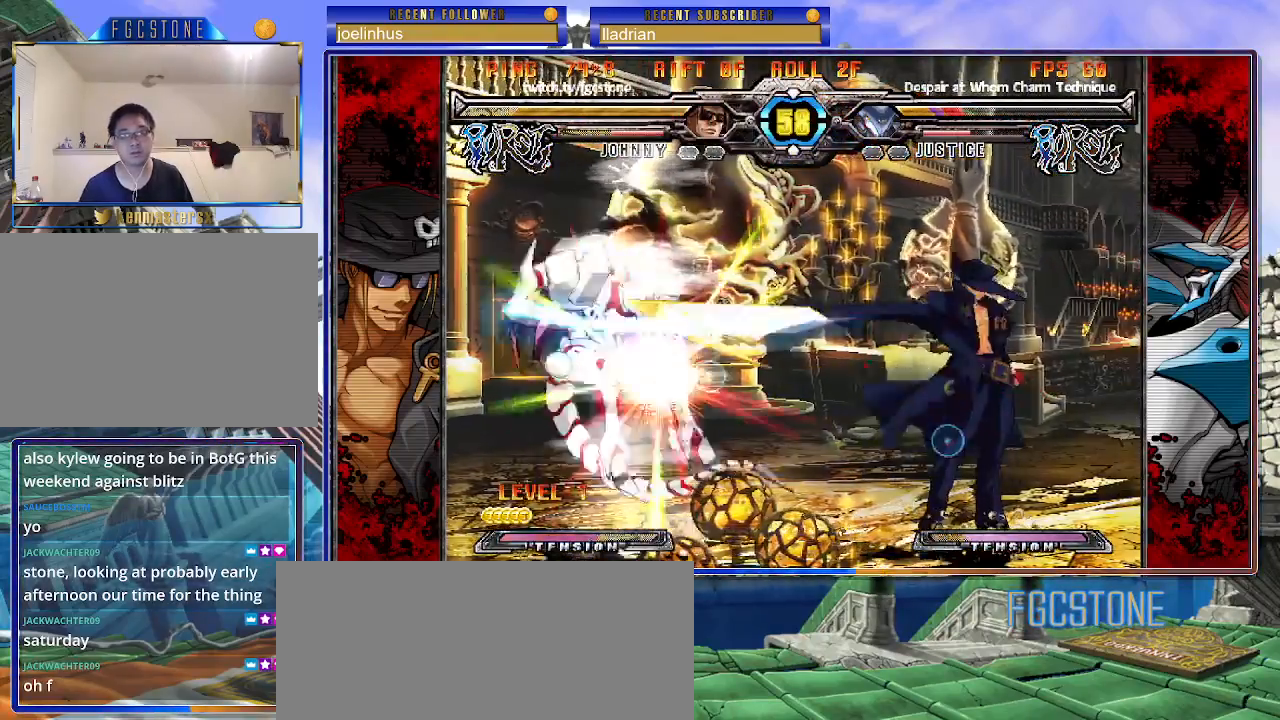
{"buttons": [], "left_stick": "left", "events": [[300, "left_stick", "left"], [350, "left_stick", "center"], [433, "left_stick", "left"]]}
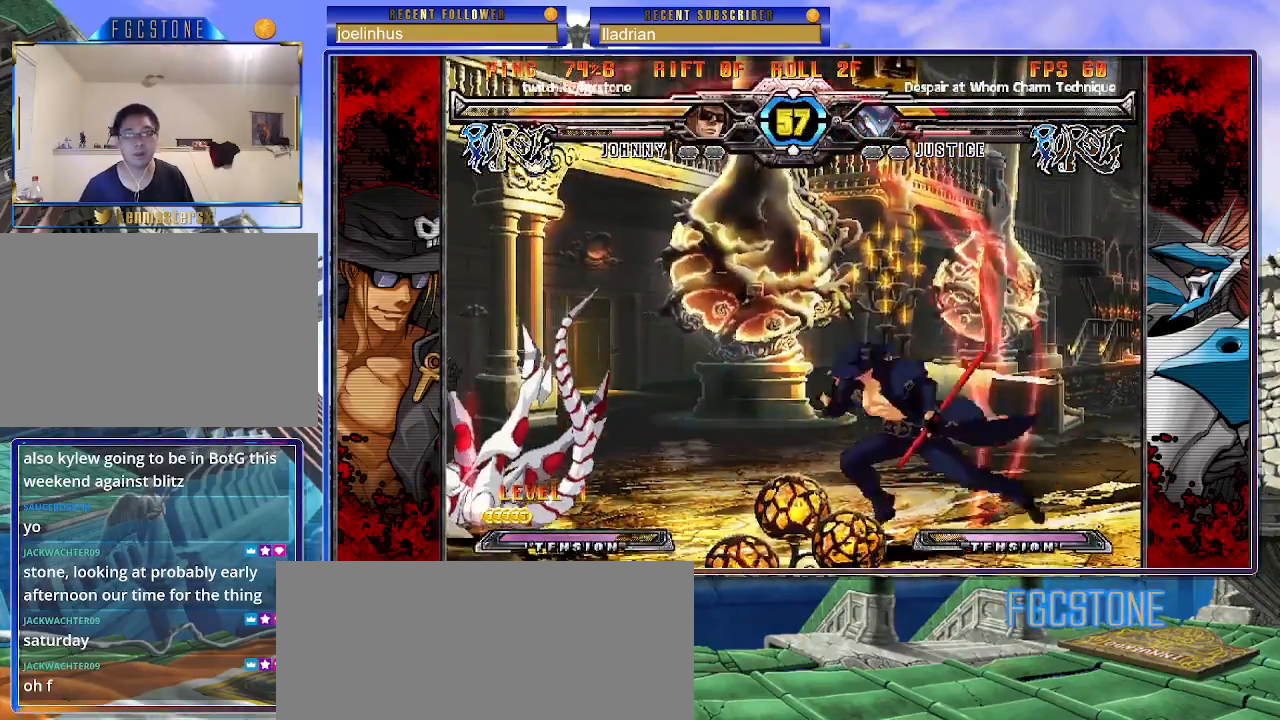
{"buttons": [], "left_stick": "right", "events": [[150, "HS", "down"], [267, "HS", "up"], [383, "left_stick", "down"], [450, "left_stick", "right"]]}
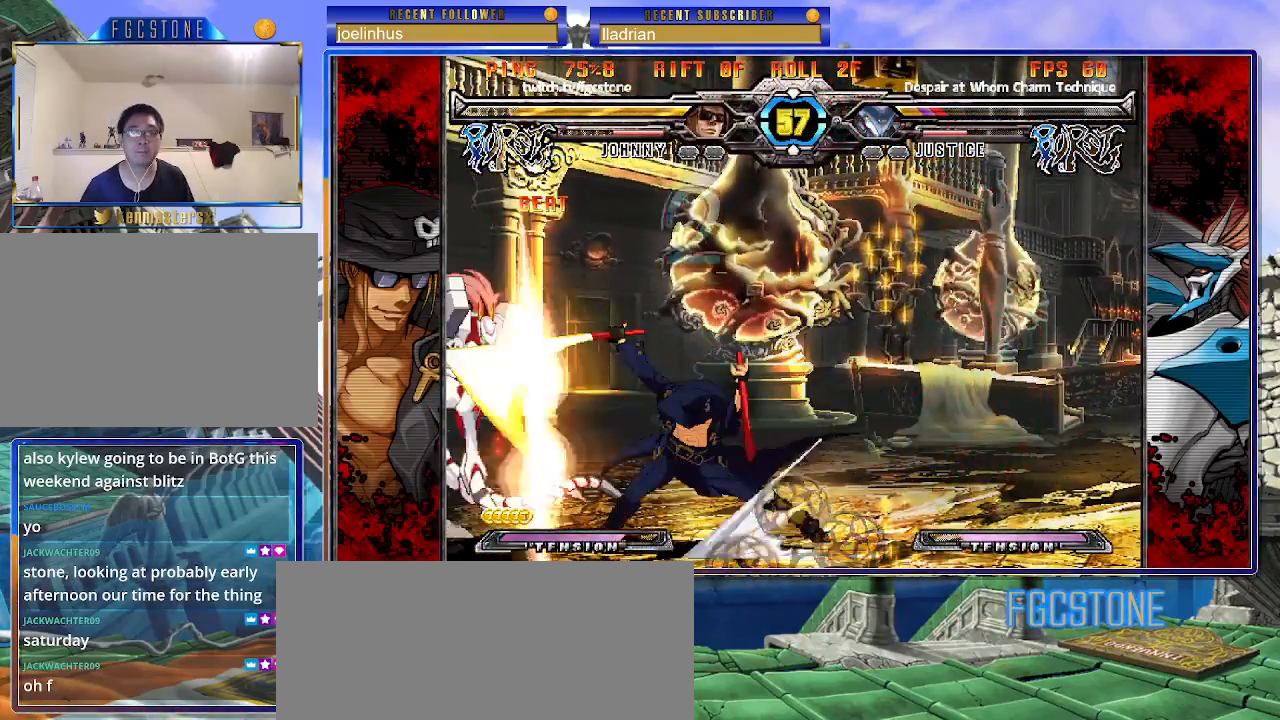
{"buttons": [], "left_stick": "center", "events": [[50, "D", "down"], [67, "left_stick", "center"], [117, "D", "up"]]}
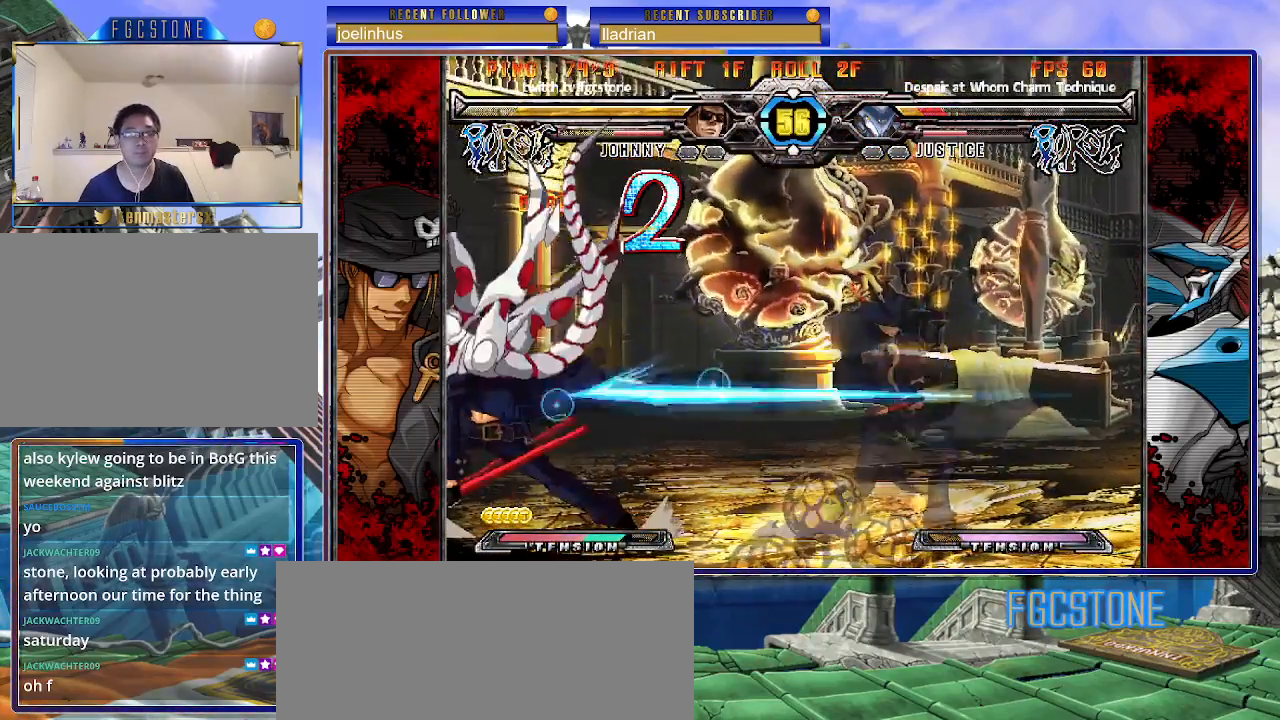
{"buttons": [], "left_stick": "right", "events": [[400, "left_stick", "right"]]}
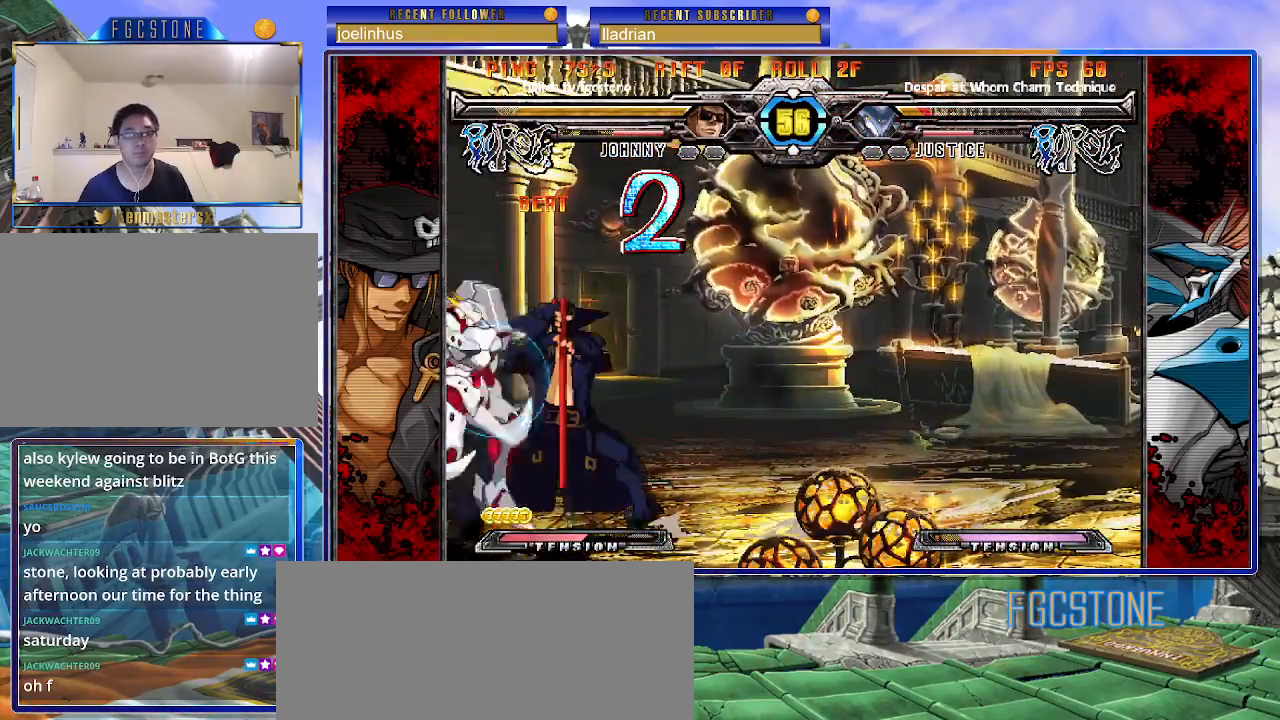
{"buttons": [], "left_stick": "right", "events": [[33, "K", "down"], [117, "K", "up"], [150, "S", "down"], [300, "S", "up"]]}